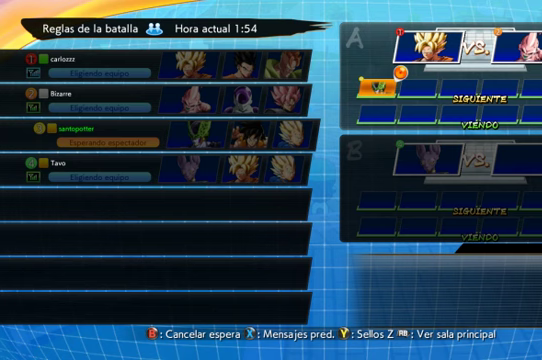
Gameplay with a controller (Xbox layout); each line is a JSON object with the inputs held at the frame after it. "events" lists button and stick changes between this image and that frame as [ms after this image, input, new state], when the widget could be followed in between. Not read: L3 R1.
{"buttons": [], "left_stick": "center", "right_stick": "center", "events": [[133, "DPAD_UP", "up"], [233, "DPAD_RIGHT", "down"], [433, "DPAD_RIGHT", "up"]]}
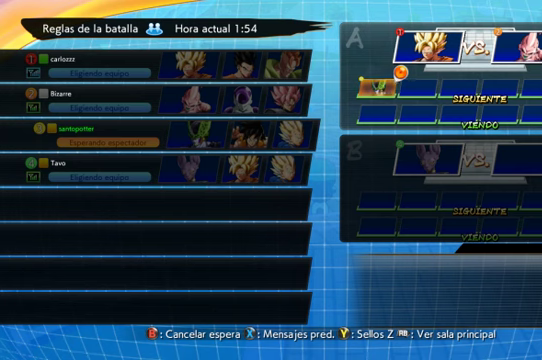
{"buttons": [], "left_stick": "center", "right_stick": "center", "events": []}
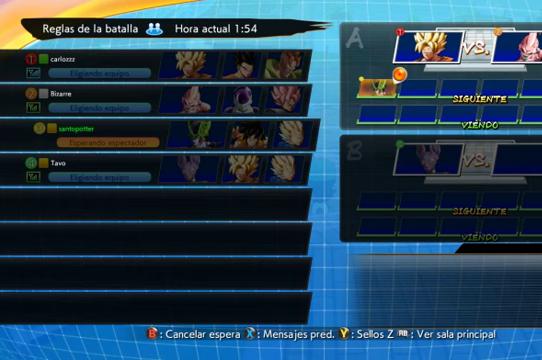
{"buttons": [], "left_stick": "center", "right_stick": "center", "events": [[100, "A", "down"], [233, "A", "up"]]}
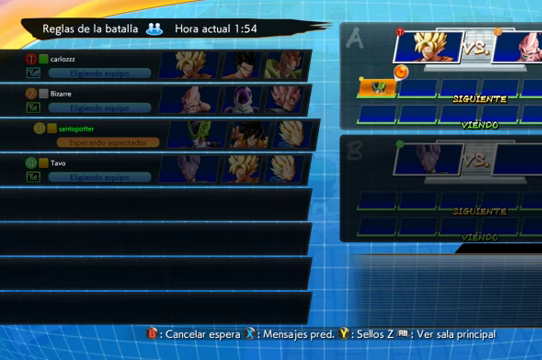
{"buttons": ["DPAD_UP", "DPAD_RIGHT"], "left_stick": "center", "right_stick": "center", "events": [[67, "DPAD_DOWN", "down"], [200, "DPAD_DOWN", "up"], [200, "DPAD_LEFT", "down"], [233, "DPAD_UP", "down"], [333, "DPAD_LEFT", "up"], [333, "DPAD_RIGHT", "down"], [400, "DPAD_UP", "up"], [500, "DPAD_UP", "down"]]}
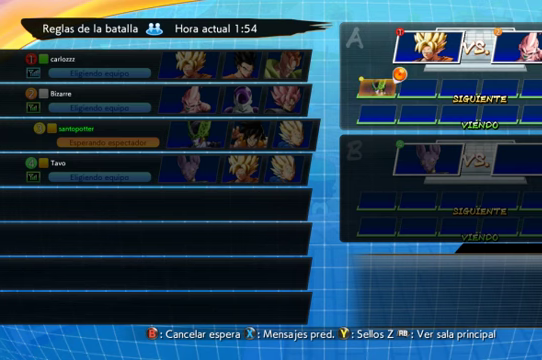
{"buttons": ["DPAD_LEFT"], "left_stick": "center", "right_stick": "center", "events": [[33, "DPAD_LEFT", "down"], [33, "DPAD_RIGHT", "up"], [67, "DPAD_UP", "up"], [200, "DPAD_LEFT", "up"], [300, "DPAD_DOWN", "down"], [433, "DPAD_DOWN", "up"], [433, "DPAD_LEFT", "down"]]}
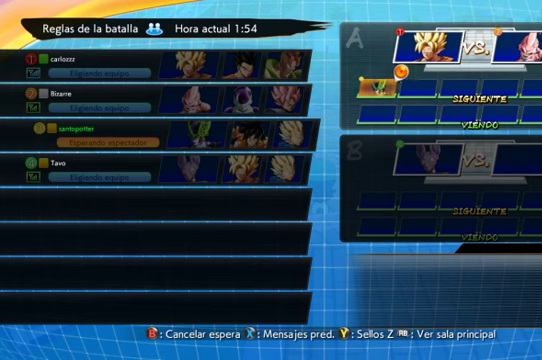
{"buttons": [], "left_stick": "center", "right_stick": "center", "events": [[100, "DPAD_DOWN", "down"], [100, "DPAD_LEFT", "up"], [100, "DPAD_RIGHT", "down"], [133, "DPAD_DOWN", "up"], [267, "DPAD_RIGHT", "up"], [267, "DPAD_UP", "down"], [400, "DPAD_UP", "up"]]}
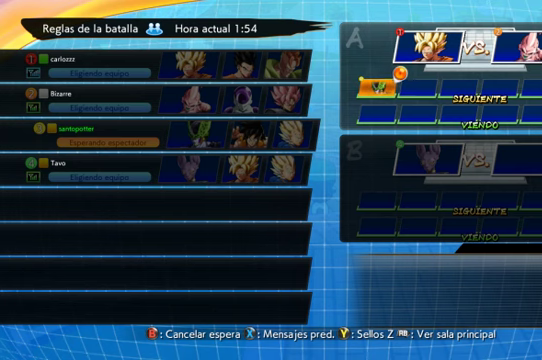
{"buttons": ["Y"], "left_stick": "center", "right_stick": "center", "events": [[400, "Y", "down"]]}
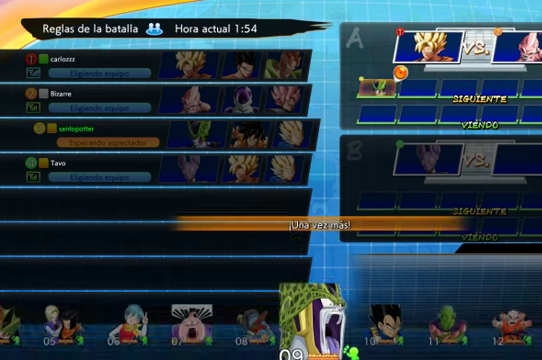
{"buttons": [], "left_stick": "center", "right_stick": "center", "events": [[100, "Y", "up"]]}
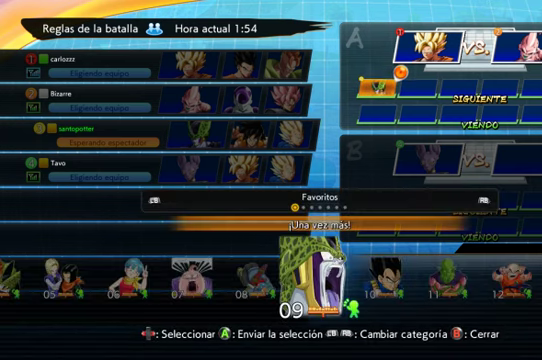
{"buttons": [], "left_stick": "center", "right_stick": "center", "events": [[167, "Y", "down"], [367, "Y", "up"]]}
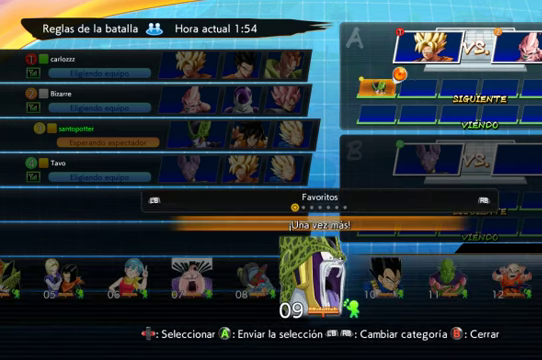
{"buttons": [], "left_stick": "center", "right_stick": "center", "events": [[233, "B", "down"], [333, "B", "up"]]}
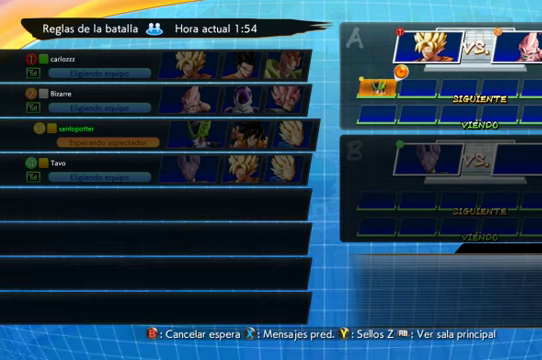
{"buttons": ["DPAD_UP", "DPAD_RIGHT"], "left_stick": "center", "right_stick": "center"}
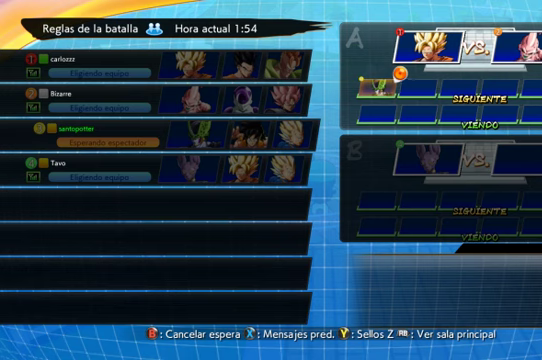
{"buttons": [], "left_stick": "center", "right_stick": "center", "events": [[66, "DPAD_RIGHT", "up"], [200, "DPAD_UP", "up"]]}
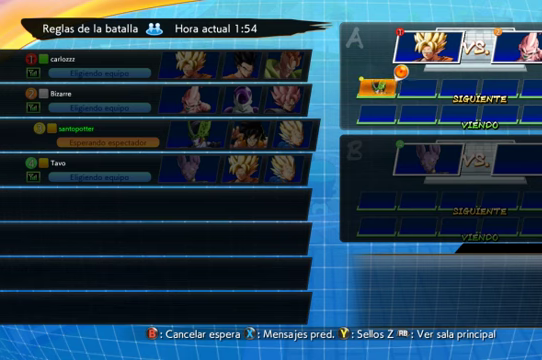
{"buttons": [], "left_stick": "center", "right_stick": "center", "events": [[66, "A", "down"], [200, "A", "up"], [333, "A", "down"], [466, "A", "up"]]}
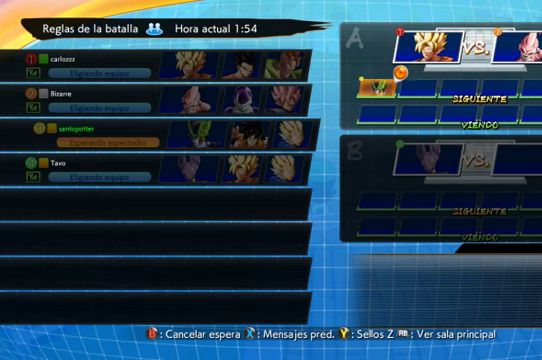
{"buttons": [], "left_stick": "center", "right_stick": "center", "events": [[300, "A", "down"], [433, "A", "up"]]}
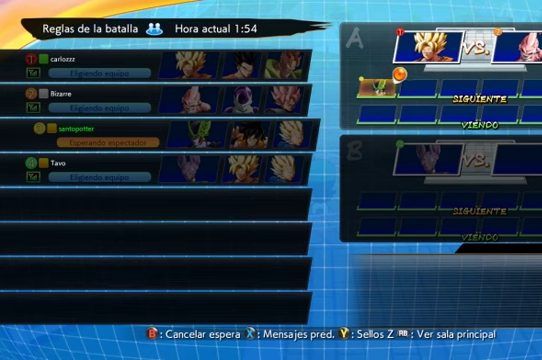
{"buttons": [], "left_stick": "center", "right_stick": "center", "events": []}
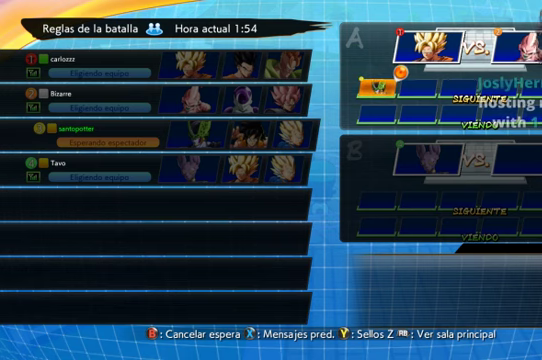
{"buttons": [], "left_stick": "center", "right_stick": "center", "events": [[166, "DPAD_DOWN", "down"], [366, "DPAD_DOWN", "up"]]}